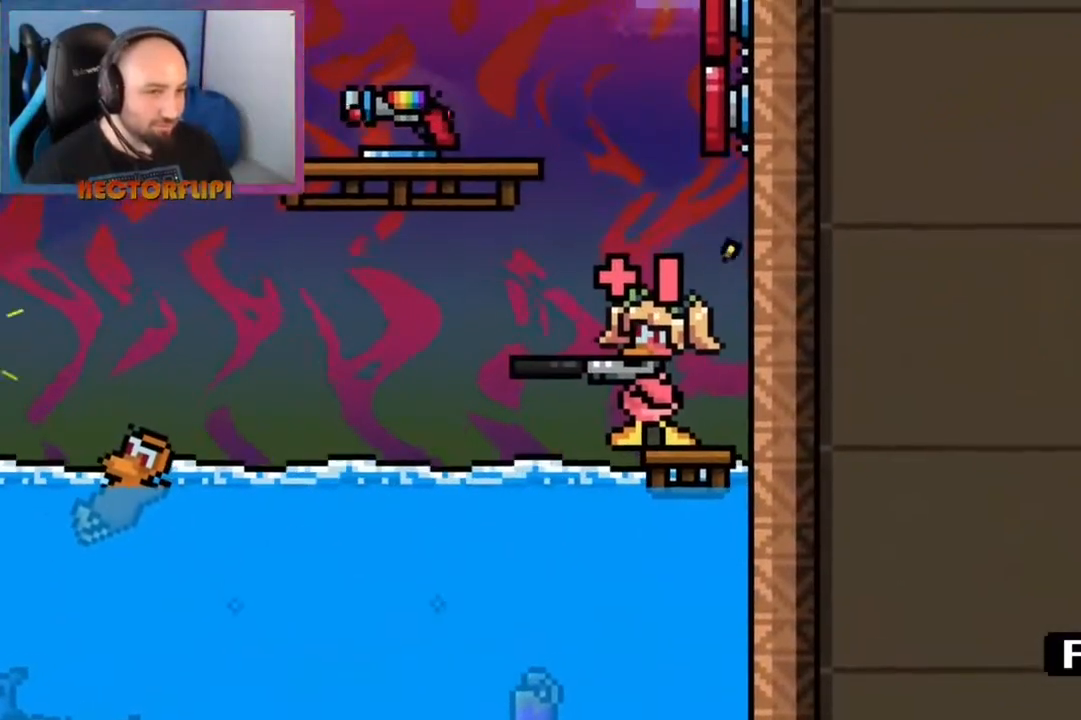
Gameplay with a controller (Xbox layout); each line is a JSON object with the inputs held at the frame after it. "events" lists button and stick changes between this image and that frame as [ms after this image, input, new state], when the widget could be followed in between. Not read: L3 R3.
{"buttons": ["L1"], "left_stick": "center", "right_stick": "center", "events": [[50, "L1", "down"]]}
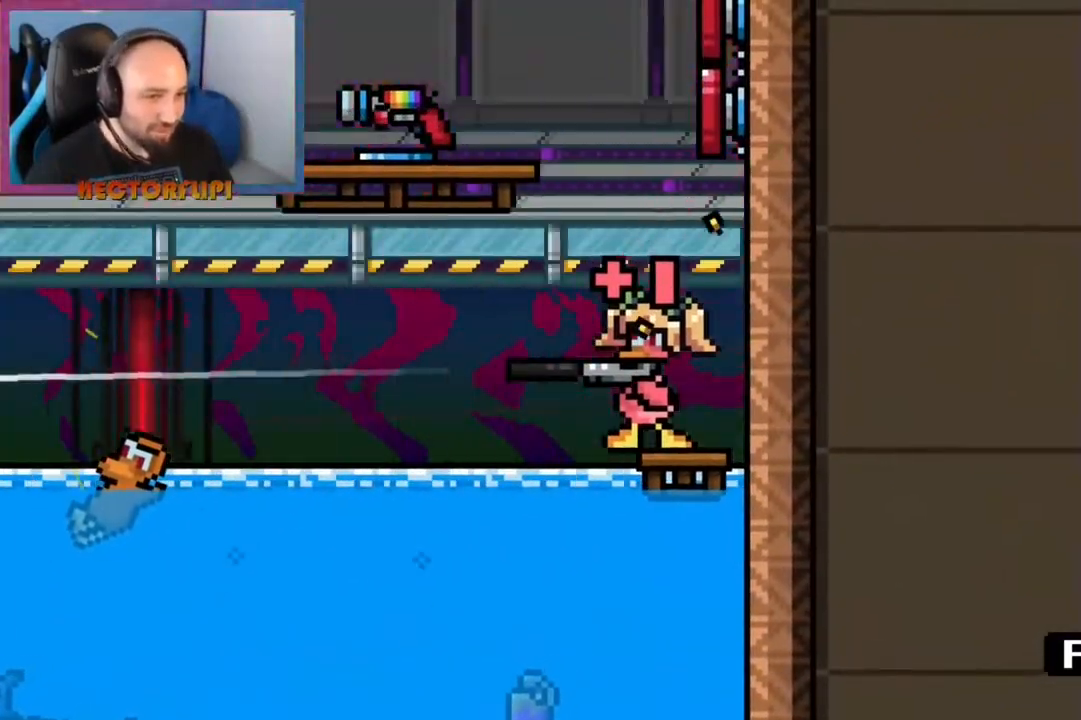
{"buttons": ["L1"], "left_stick": "center", "right_stick": "center", "events": []}
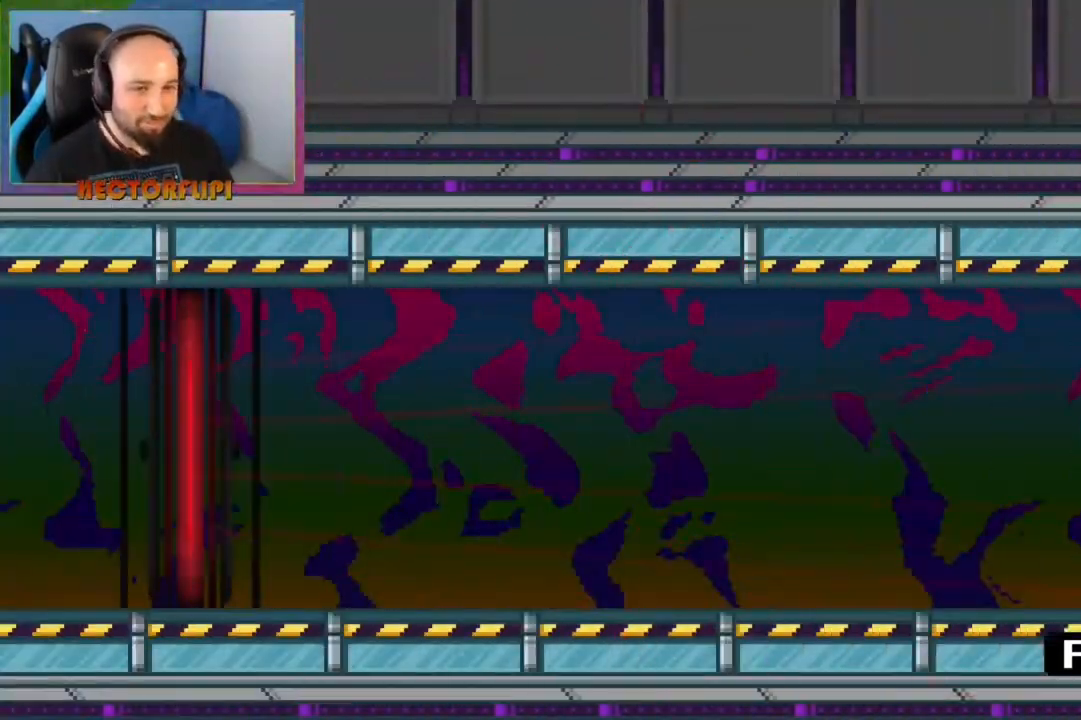
{"buttons": ["L1"], "left_stick": "center", "right_stick": "center", "events": []}
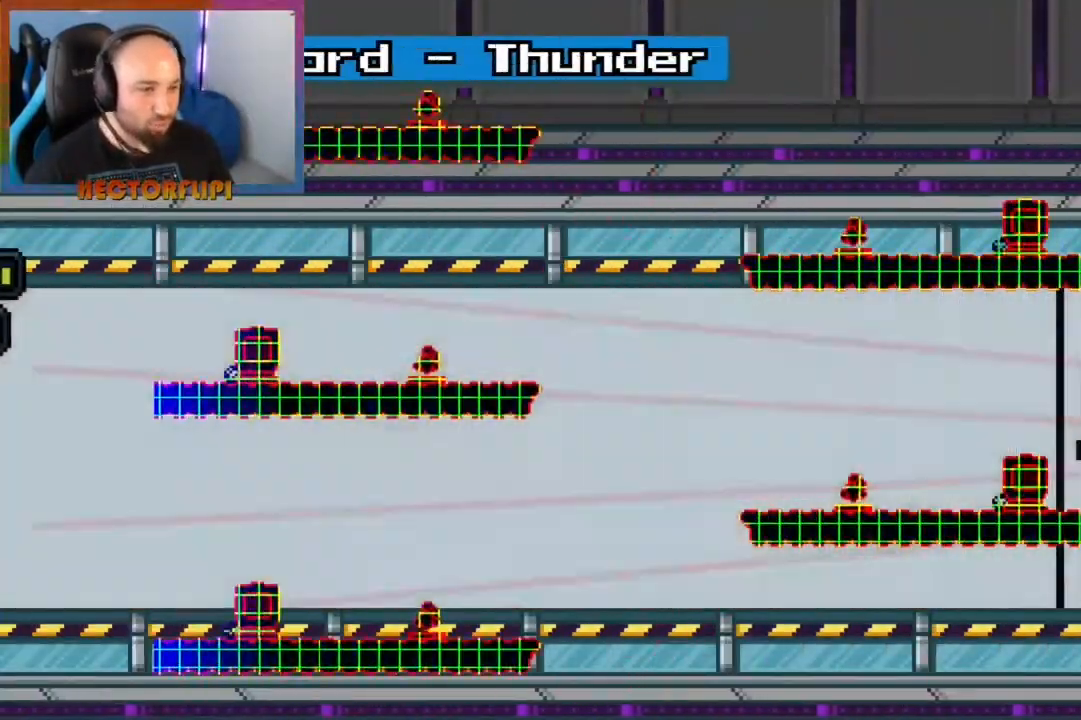
{"buttons": ["L1"], "left_stick": "center", "right_stick": "center", "events": []}
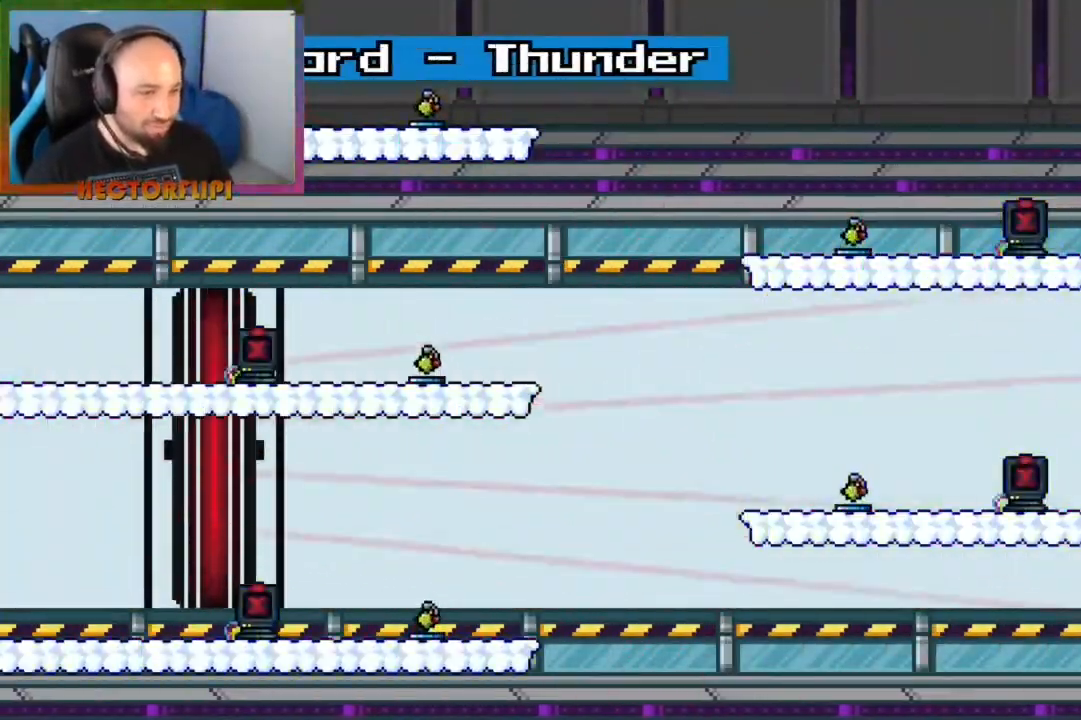
{"buttons": ["L1"], "left_stick": "center", "right_stick": "center", "events": []}
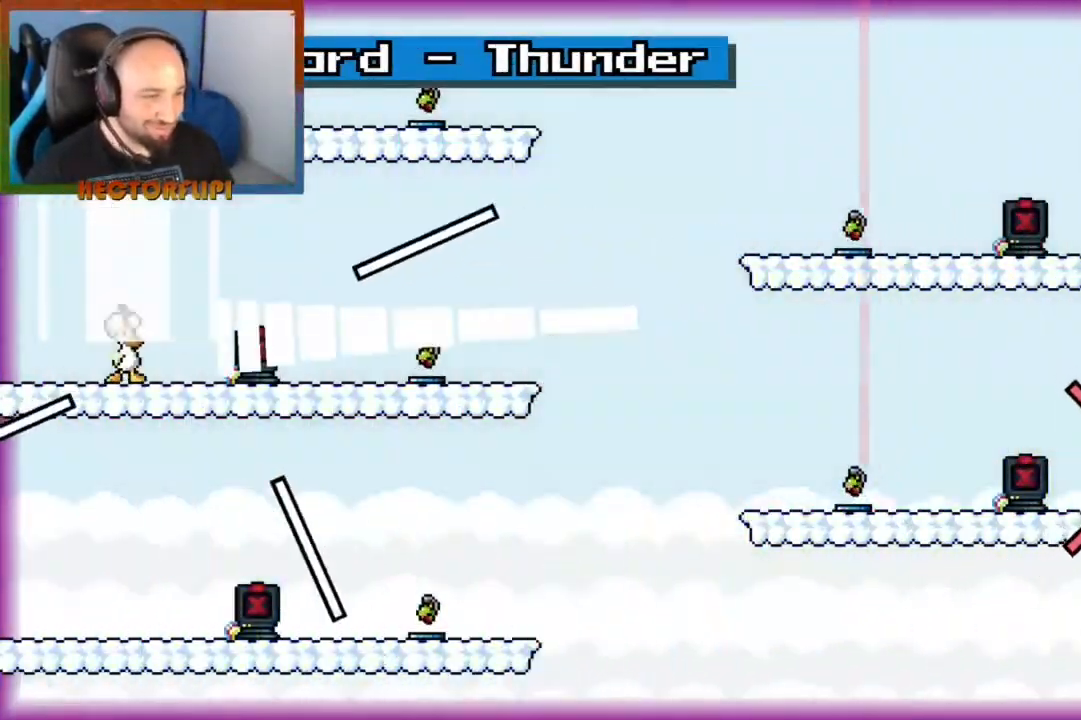
{"buttons": ["L1"], "left_stick": "center", "right_stick": "center", "events": [[67, "left_stick", "up"], [217, "left_stick", "center"]]}
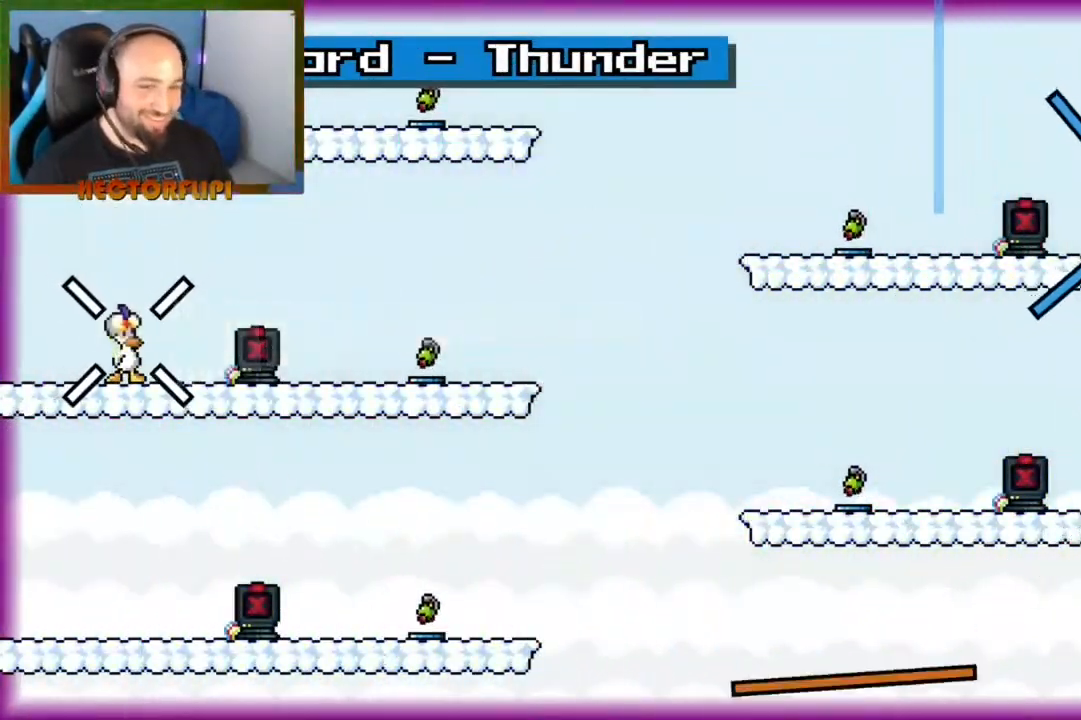
{"buttons": ["L1"], "left_stick": "right", "right_stick": "center", "events": [[500, "left_stick", "right"]]}
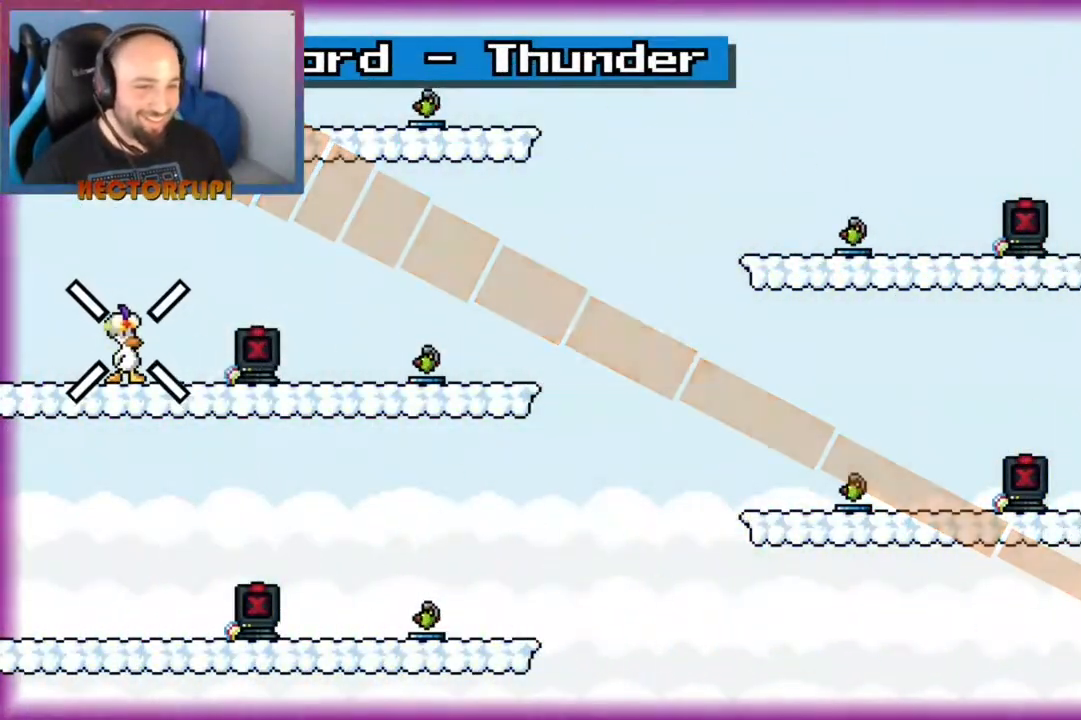
{"buttons": ["L1"], "left_stick": "right", "right_stick": "center", "events": []}
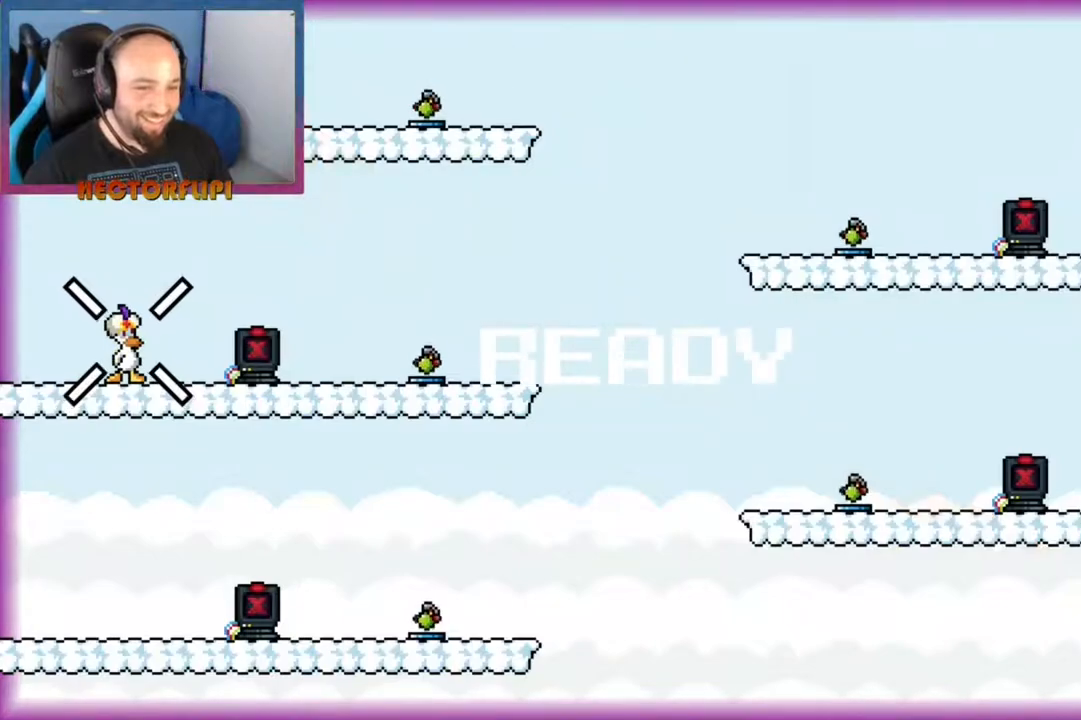
{"buttons": ["L1"], "left_stick": "right", "right_stick": "center", "events": []}
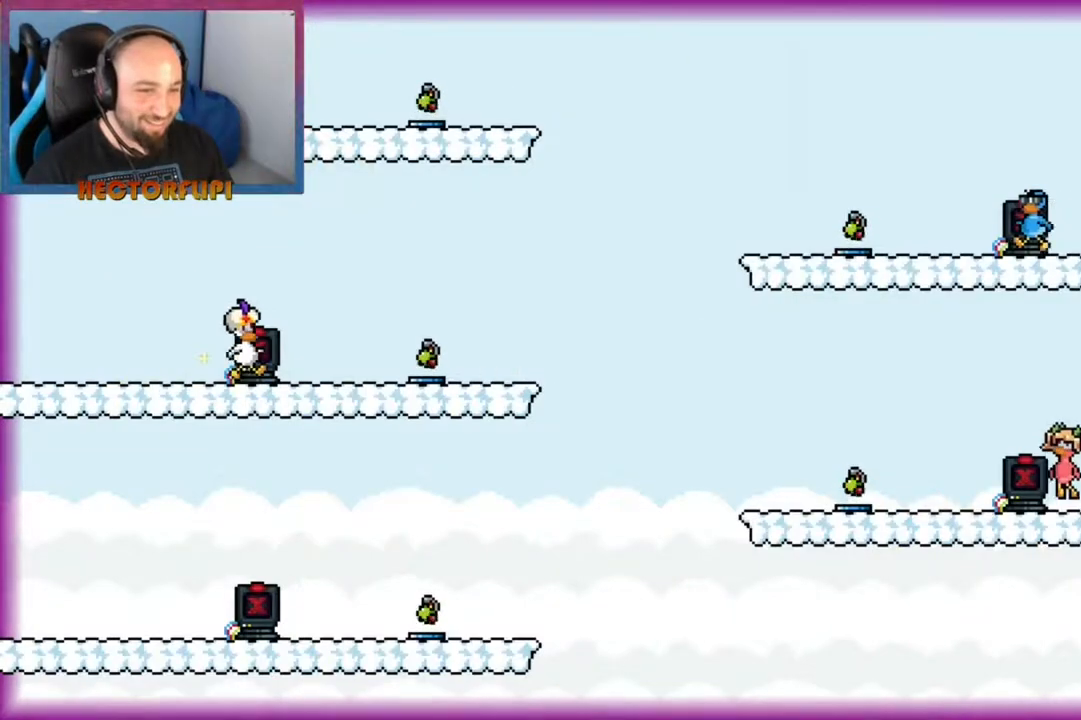
{"buttons": ["L1"], "left_stick": "left", "right_stick": "center", "events": [[317, "Y", "down"], [367, "X", "down"], [367, "left_stick", "left"], [400, "Y", "up"], [467, "X", "up"]]}
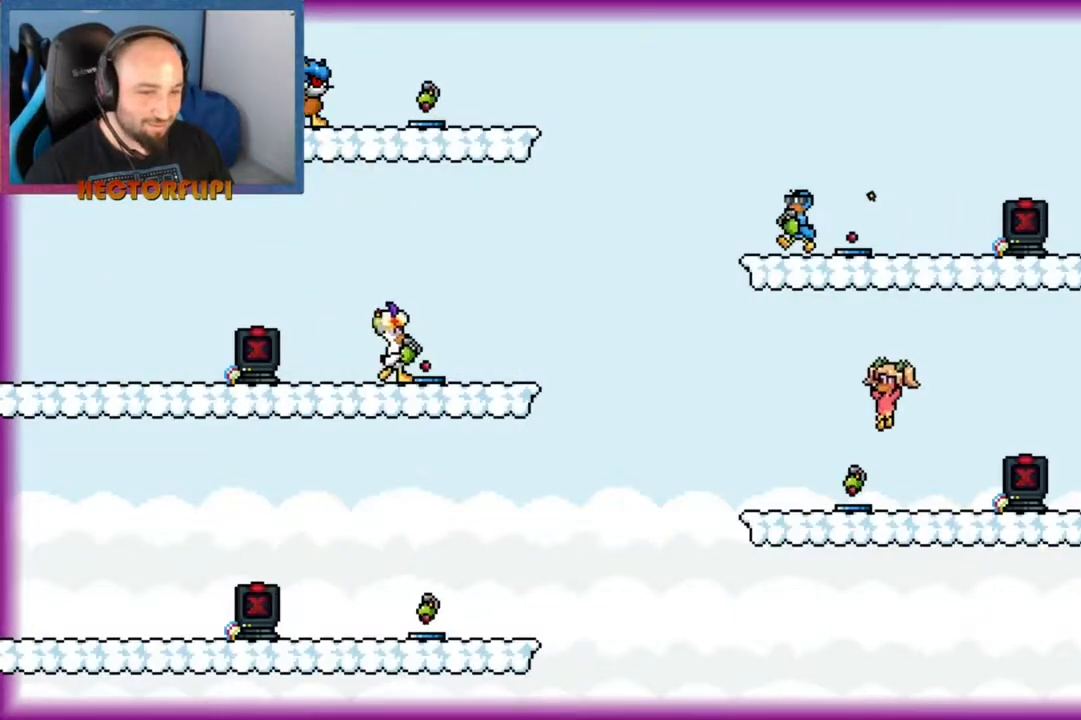
{"buttons": ["A"], "left_stick": "up-right", "right_stick": "center", "events": [[50, "left_stick", "up-right"], [100, "Y", "down"], [150, "L1", "up"], [167, "Y", "up"], [417, "A", "down"]]}
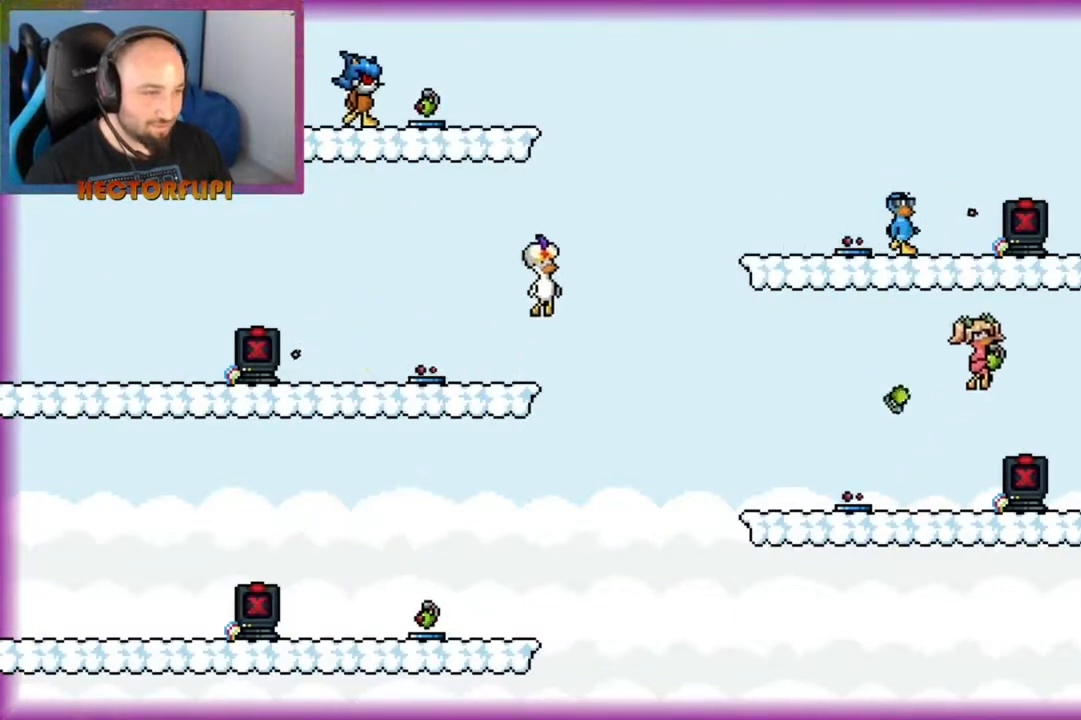
{"buttons": [], "left_stick": "up-right", "right_stick": "center", "events": [[483, "A", "up"]]}
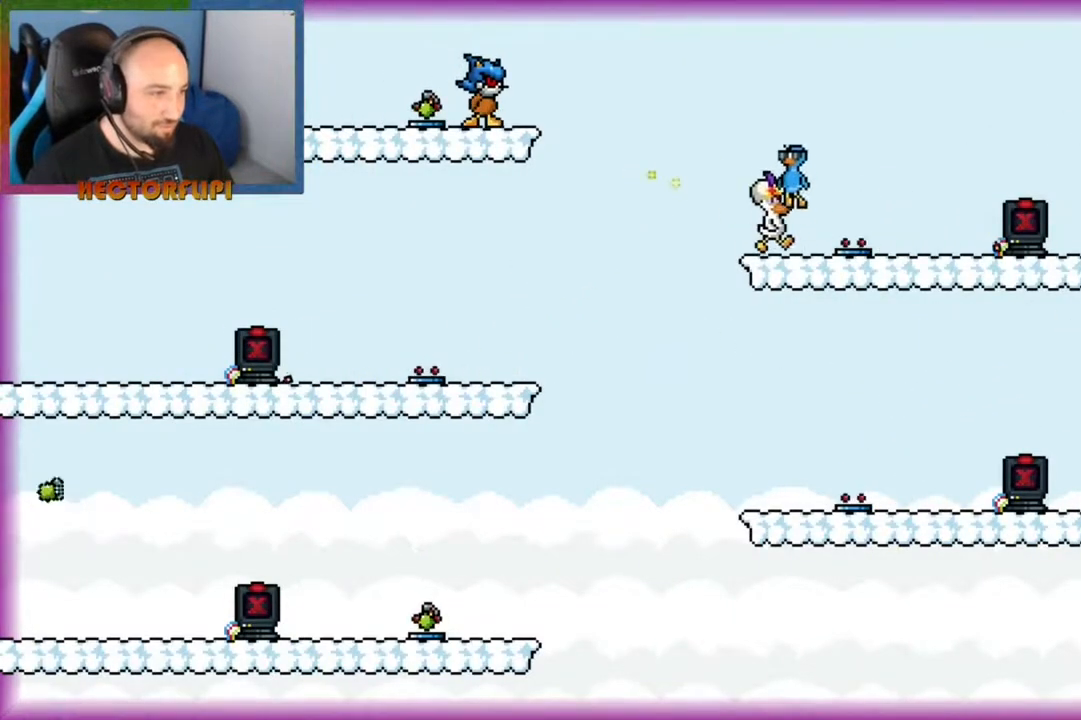
{"buttons": [], "left_stick": "right", "right_stick": "center", "events": [[50, "left_stick", "left"], [400, "left_stick", "right"]]}
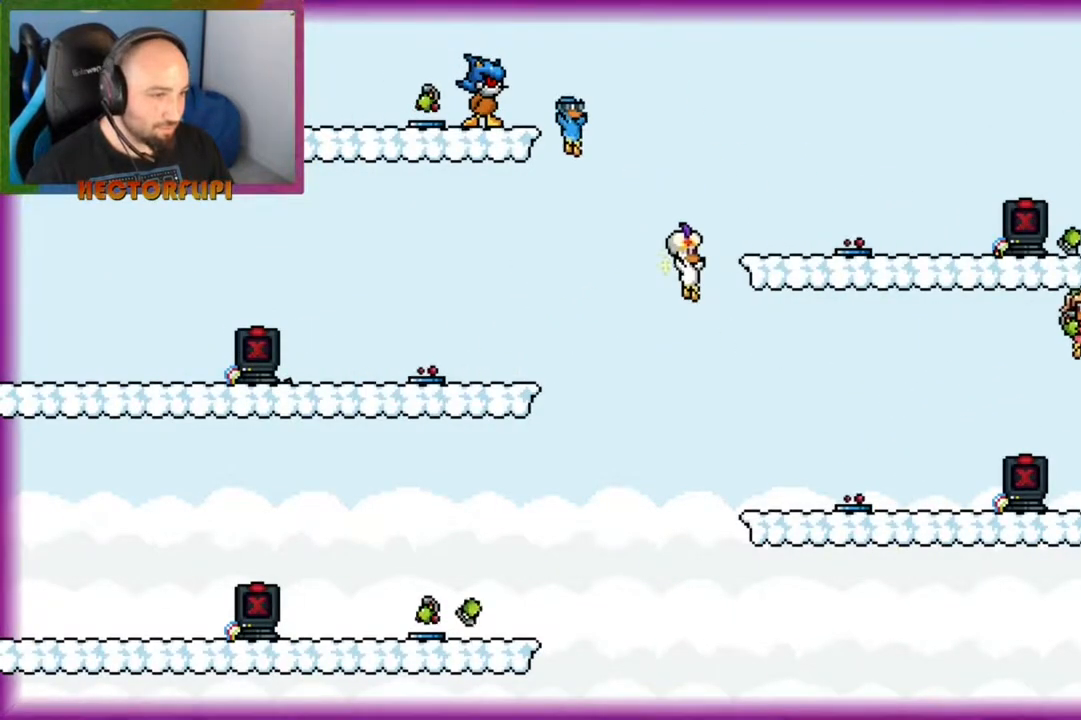
{"buttons": ["A"], "left_stick": "left", "right_stick": "center", "events": [[233, "left_stick", "center"], [383, "left_stick", "left"], [450, "A", "down"]]}
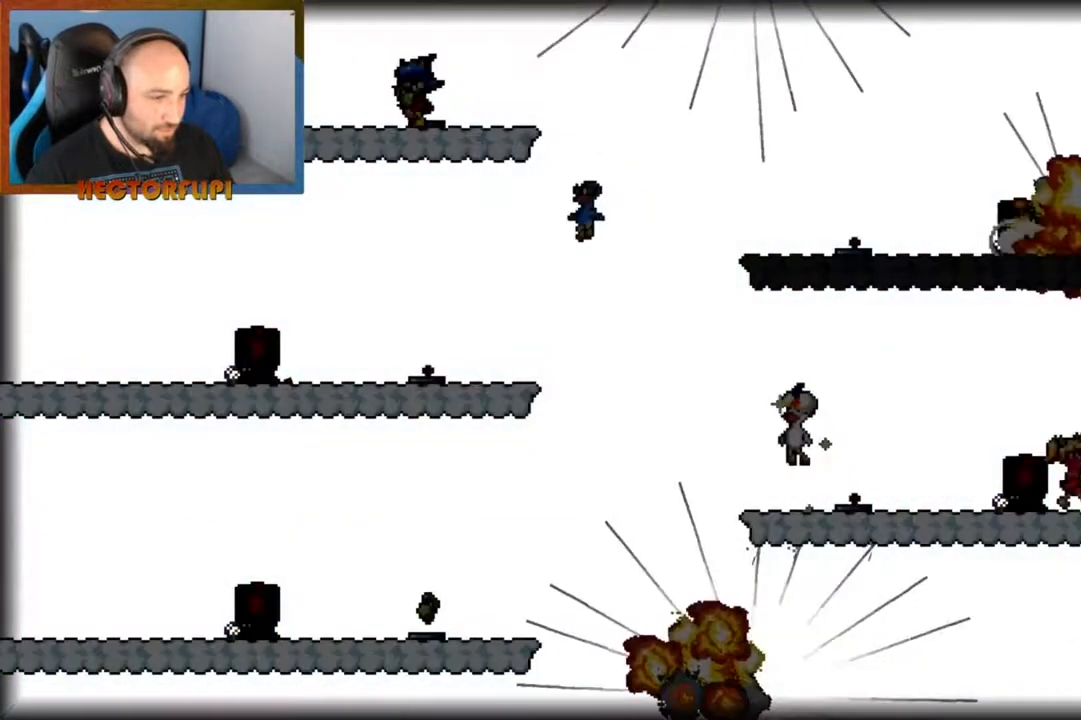
{"buttons": ["A"], "left_stick": "left", "right_stick": "center", "events": [[383, "A", "up"], [483, "A", "down"]]}
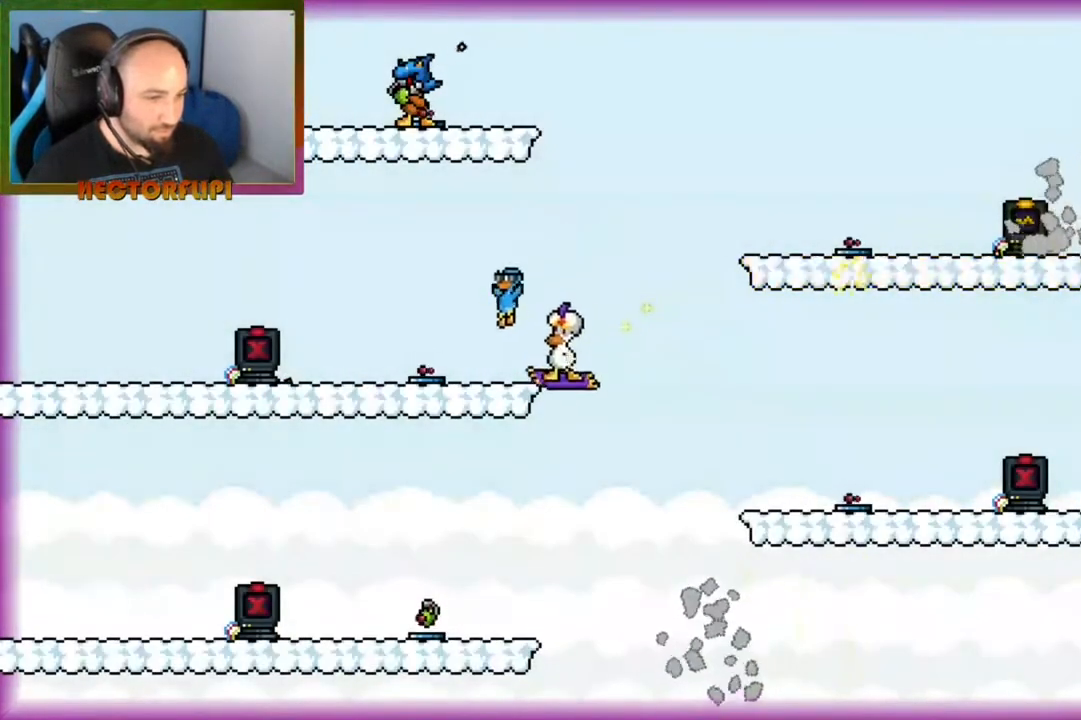
{"buttons": [], "left_stick": "right", "right_stick": "center", "events": [[333, "A", "up"], [350, "left_stick", "right"]]}
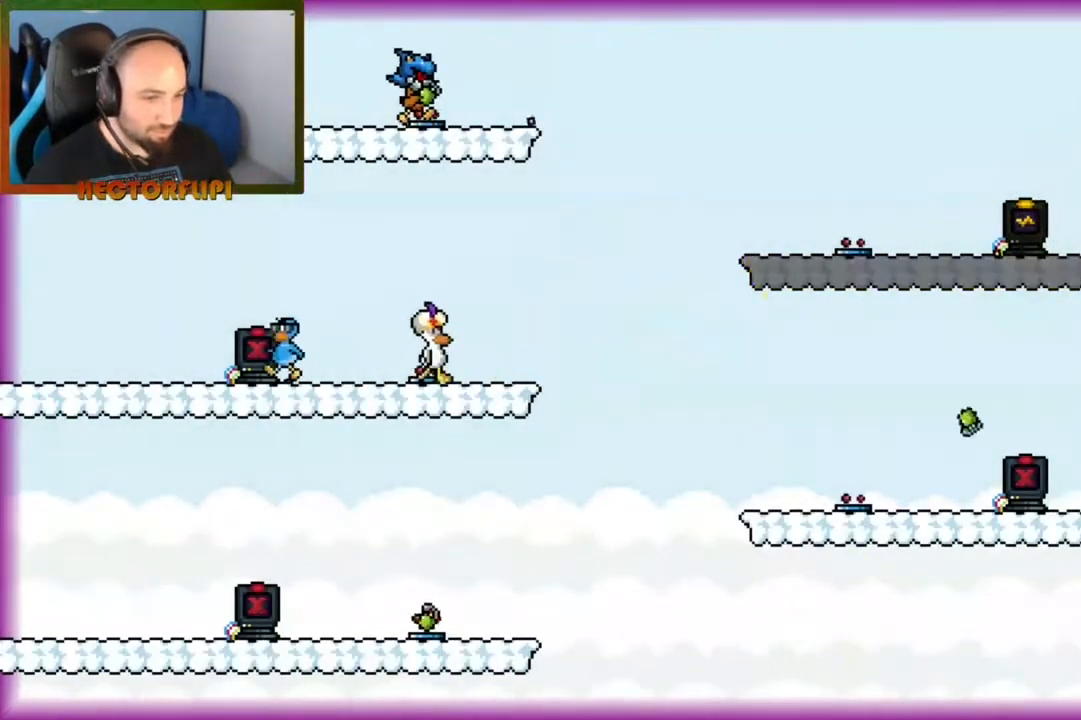
{"buttons": ["A"], "left_stick": "right", "right_stick": "center", "events": [[150, "A", "down"]]}
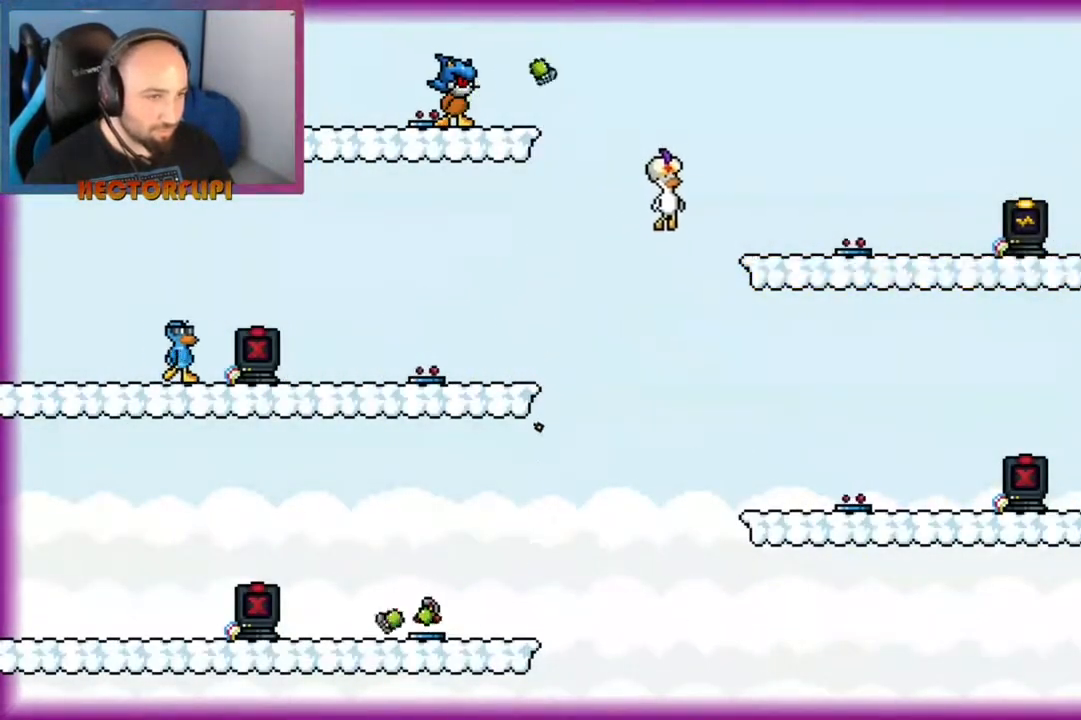
{"buttons": ["A"], "left_stick": "left", "right_stick": "center", "events": [[133, "A", "up"], [217, "A", "down"], [233, "left_stick", "left"]]}
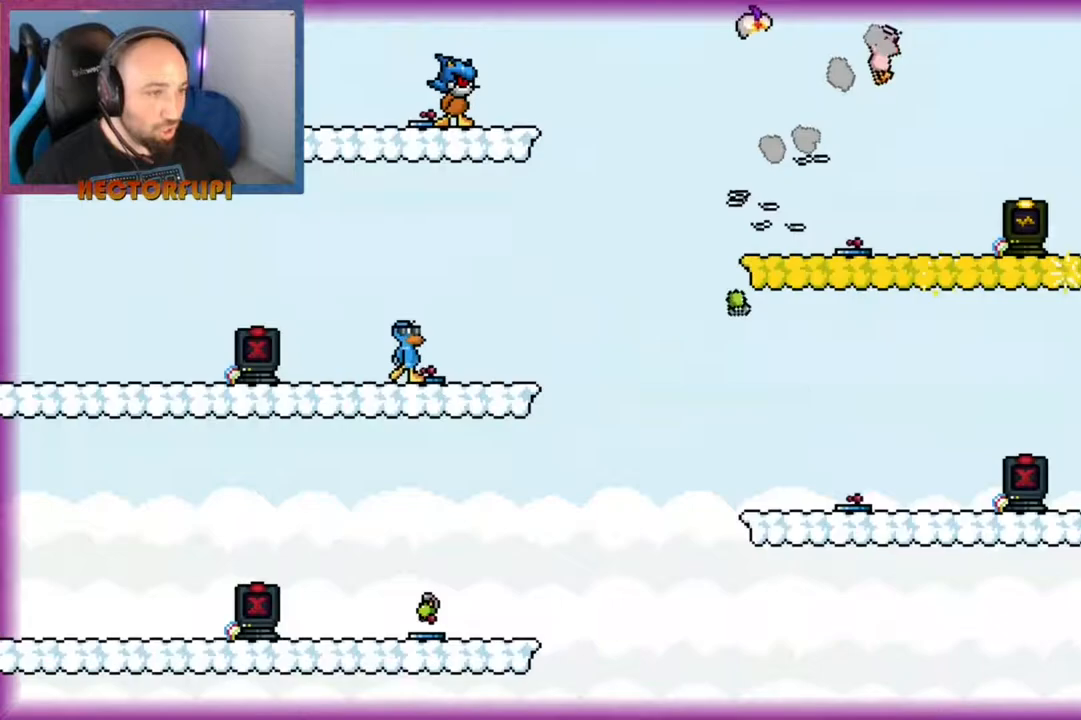
{"buttons": [], "left_stick": "center", "right_stick": "center", "events": [[67, "left_stick", "down-left"], [133, "A", "up"], [217, "left_stick", "center"]]}